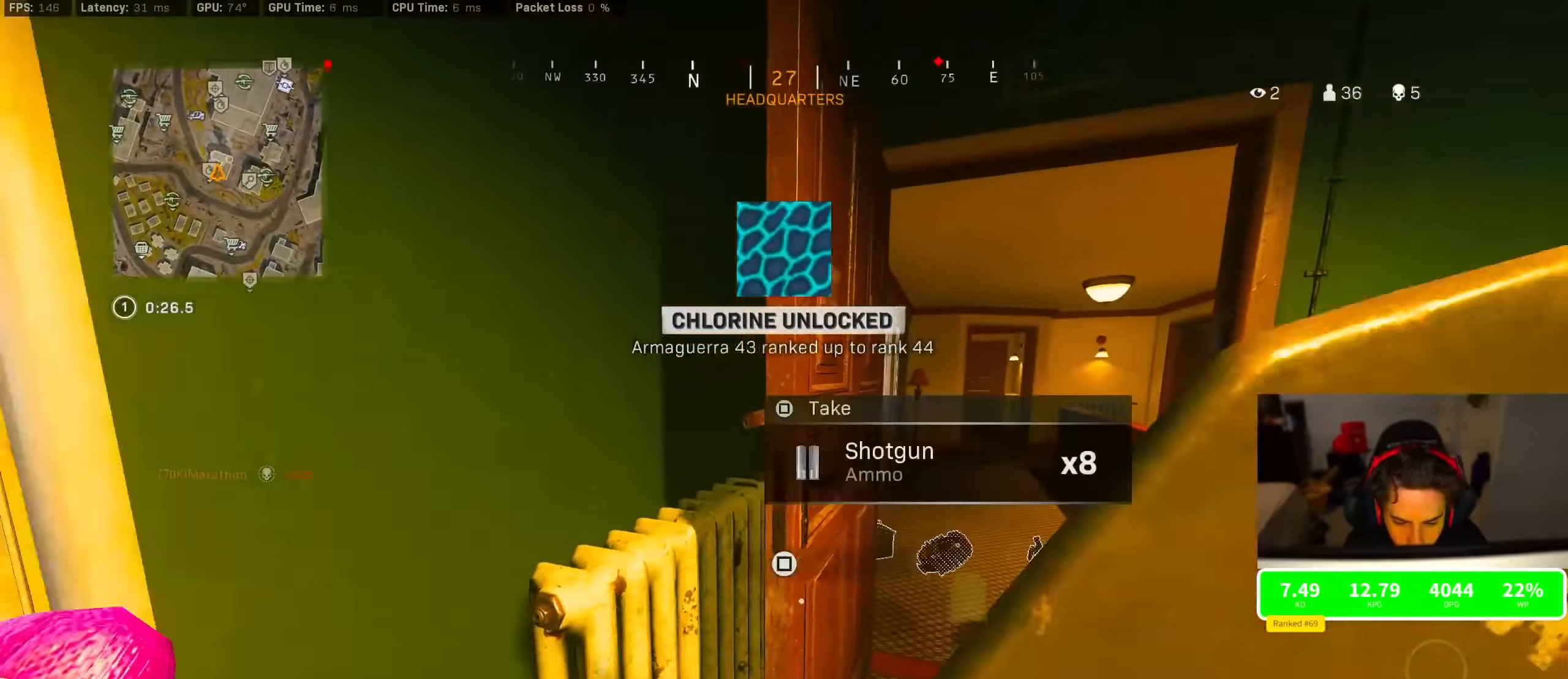
Gameplay with a controller (PlayStation layout); each line is a JSON object with the inputs held at the frame after it (dt_ms = milliseconds from this image to that frame). "events" lists button and stick changes between this image and that frame as [ms after this image, input, new state], when the widget could be followed in between.
{"dt_ms": 500, "buttons": [], "left_stick": "right", "right_stick": "right", "events": [[67, "right_stick", "right"], [167, "left_stick", "down-right"], [333, "left_stick", "right"]]}
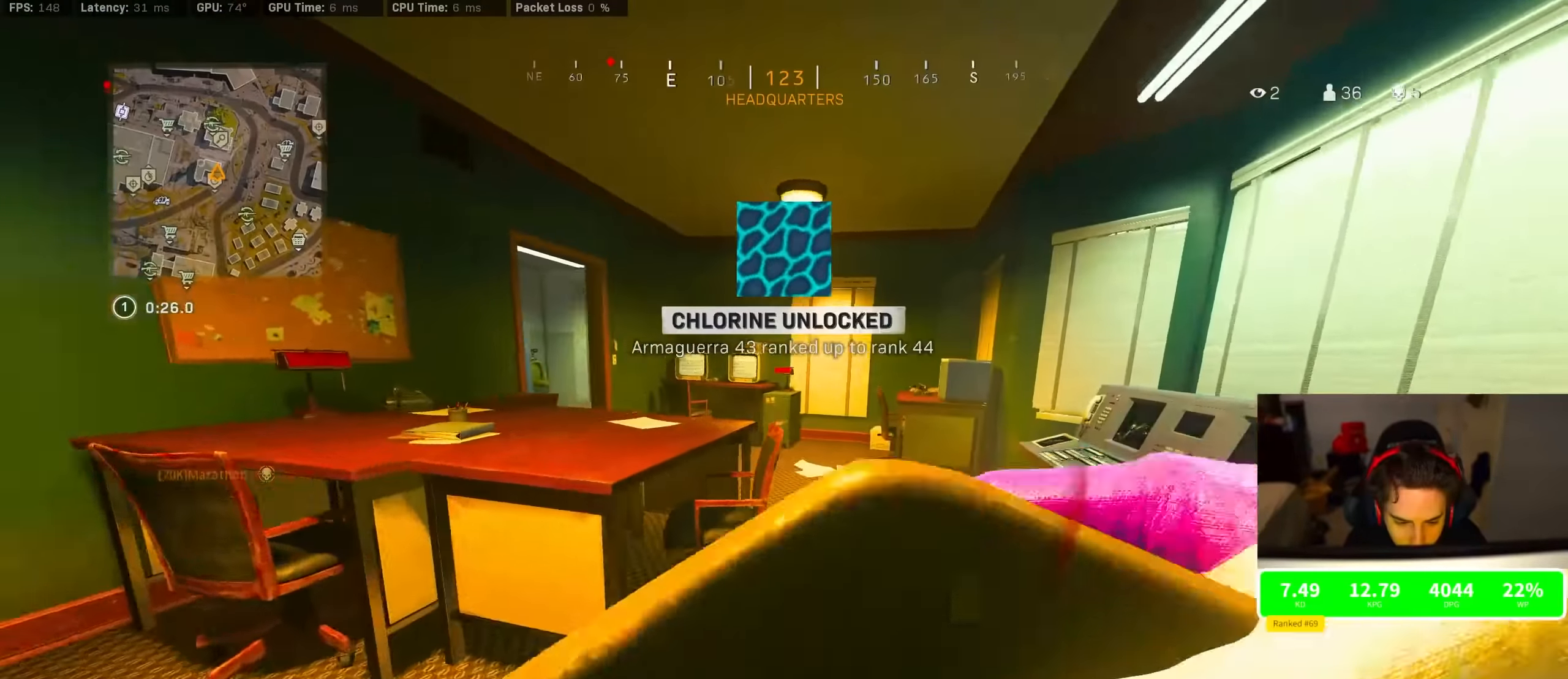
{"dt_ms": 500, "buttons": [], "left_stick": "up", "right_stick": "left", "events": [[367, "left_stick", "up"], [367, "right_stick", "left"]]}
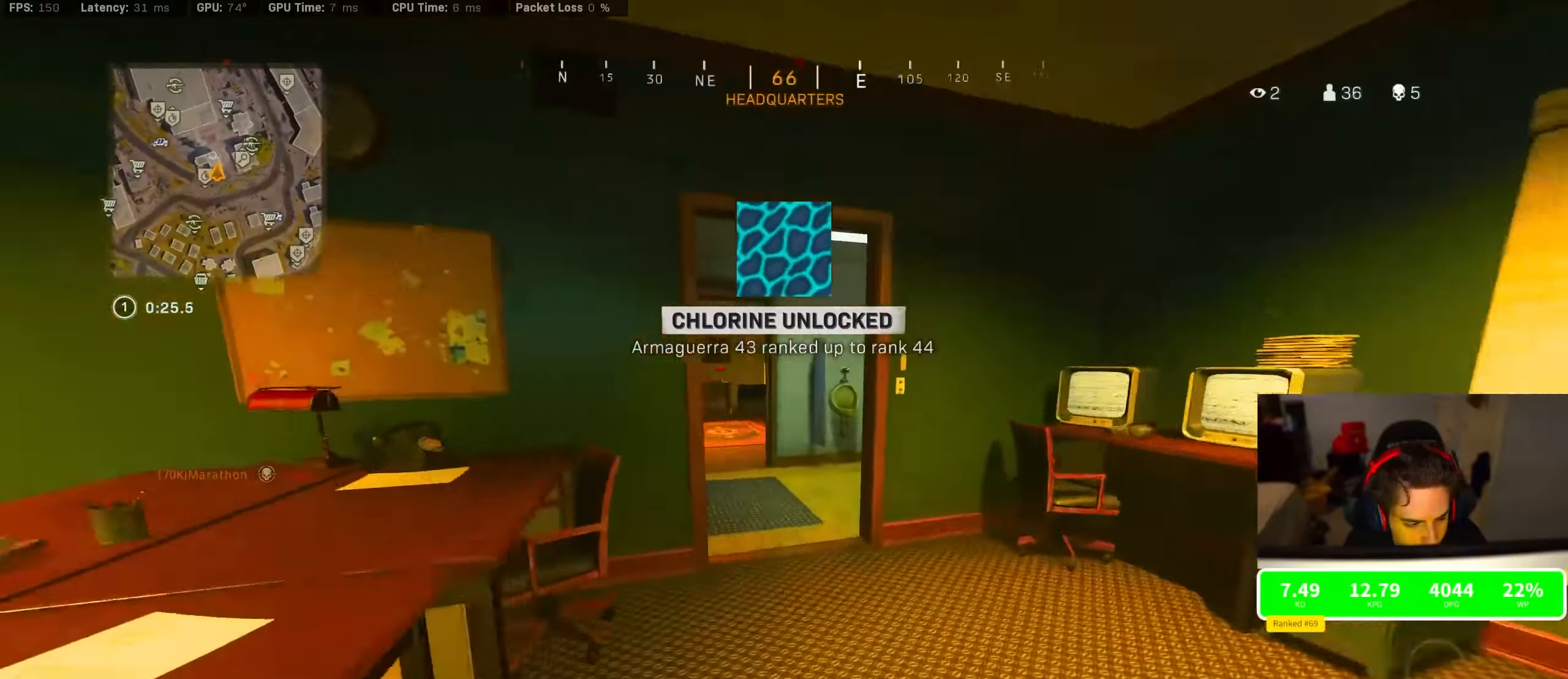
{"dt_ms": 500, "buttons": [], "left_stick": "up", "right_stick": "center", "events": [[50, "right_stick", "center"], [67, "left_stick", "up-left"], [133, "R3", "down"], [317, "R3", "up"], [383, "R3", "down"], [433, "R3", "up"], [433, "left_stick", "up"], [433, "right_stick", "up-right"], [483, "right_stick", "center"]]}
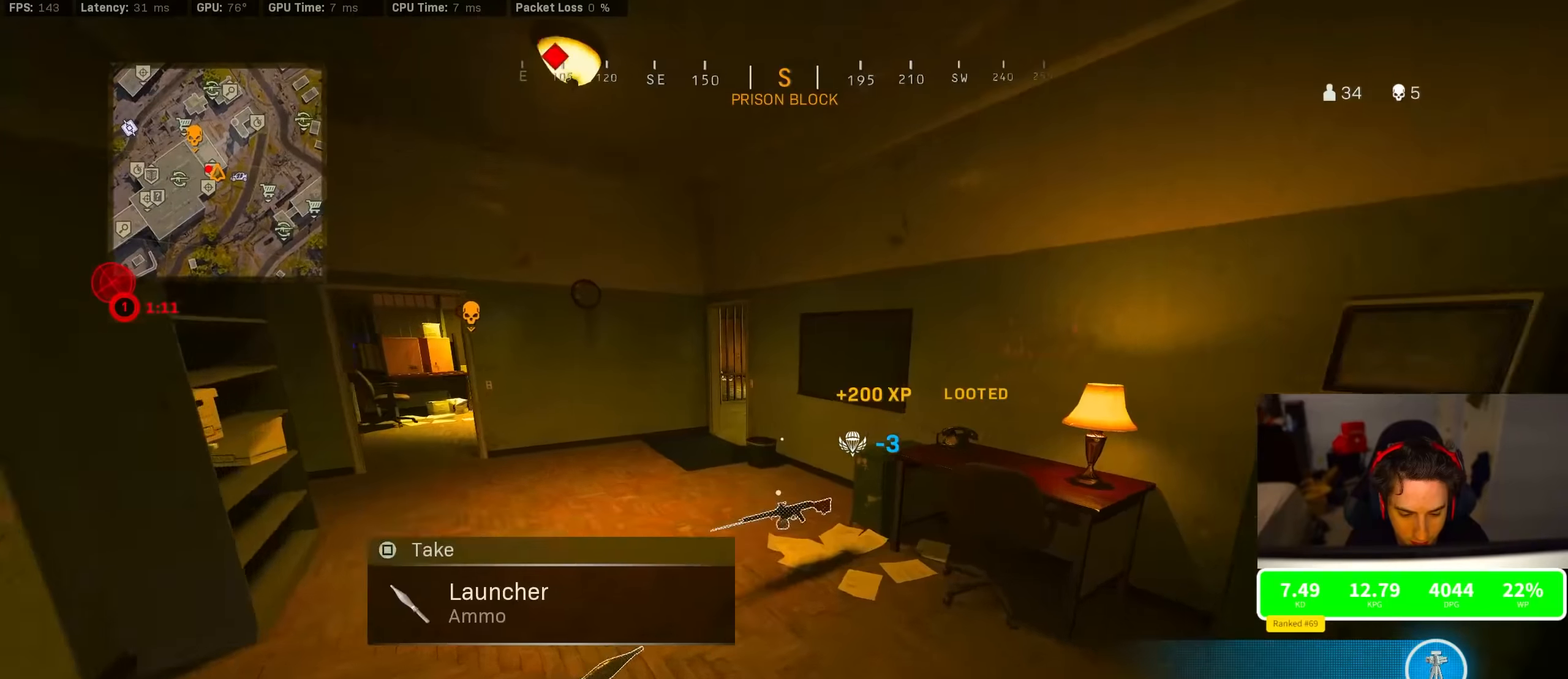
{"dt_ms": 500, "buttons": ["TRIANGLE"], "left_stick": "up", "right_stick": "center", "events": [[150, "left_stick", "center"], [233, "SQUARE", "down"], [233, "left_stick", "up-left"], [250, "SQUARE", "up"], [350, "right_stick", "up-left"], [400, "left_stick", "up"], [400, "right_stick", "center"], [466, "TRIANGLE", "down"]]}
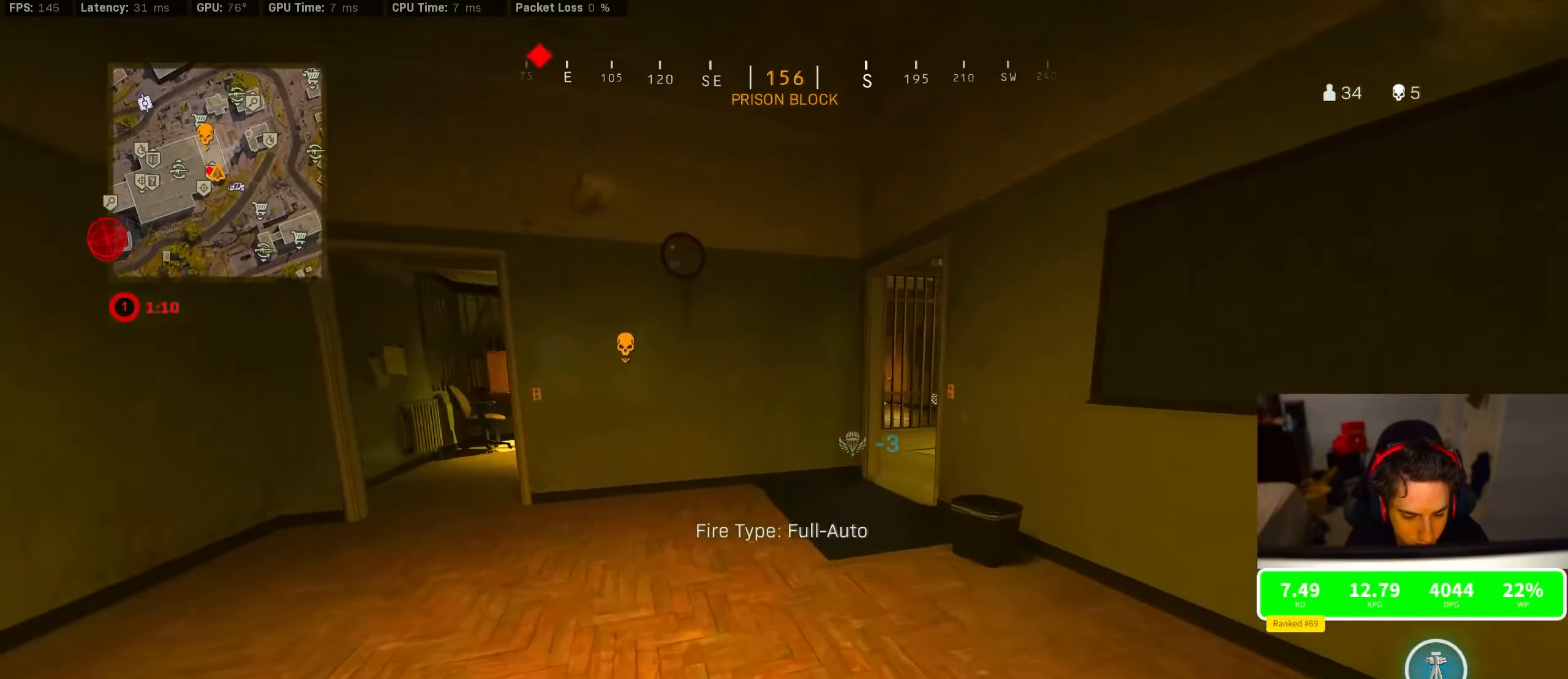
{"dt_ms": 500, "buttons": [], "left_stick": "up-right", "right_stick": "center", "events": [[16, "TRIANGLE", "up"], [66, "TRIANGLE", "down"], [133, "TRIANGLE", "up"], [283, "right_stick", "right"], [416, "right_stick", "center"], [483, "left_stick", "up-right"]]}
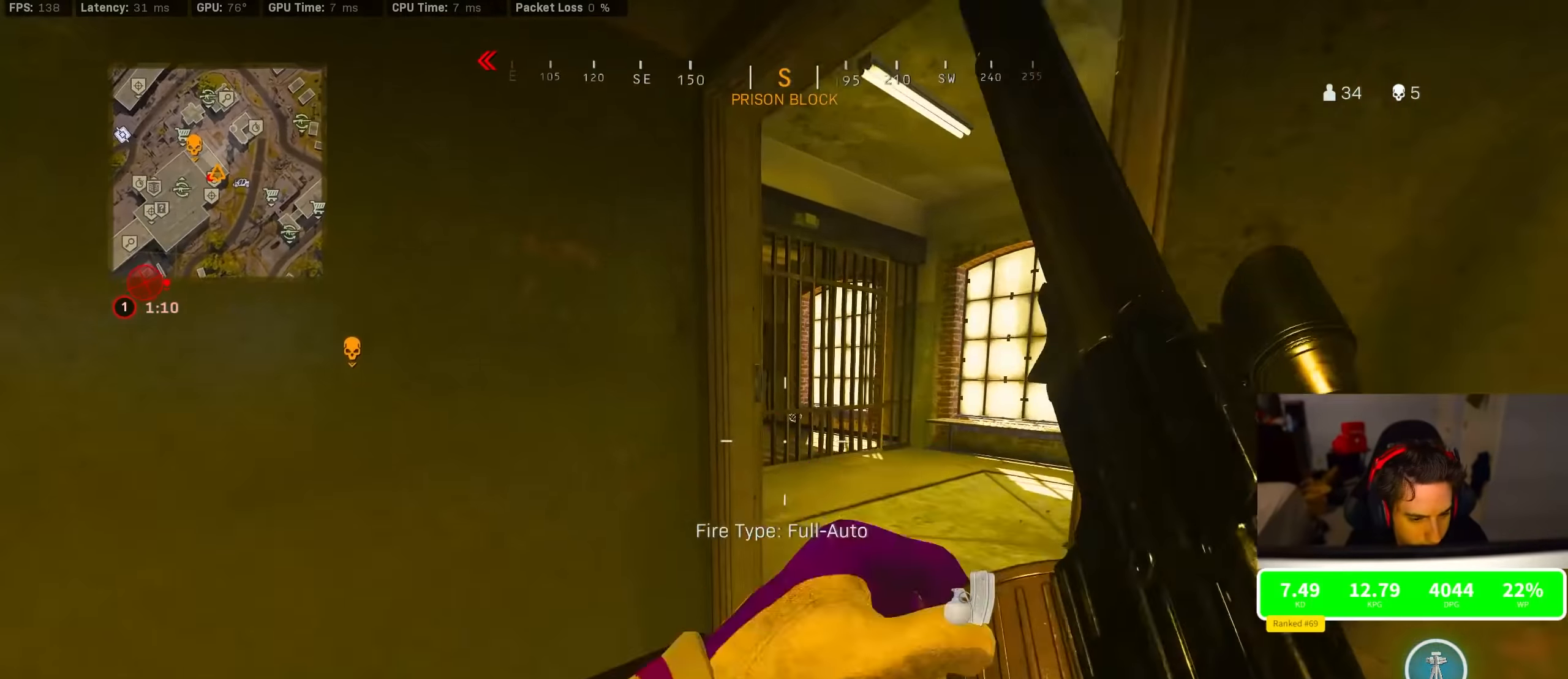
{"dt_ms": 1000, "buttons": [], "left_stick": "right", "right_stick": "center"}
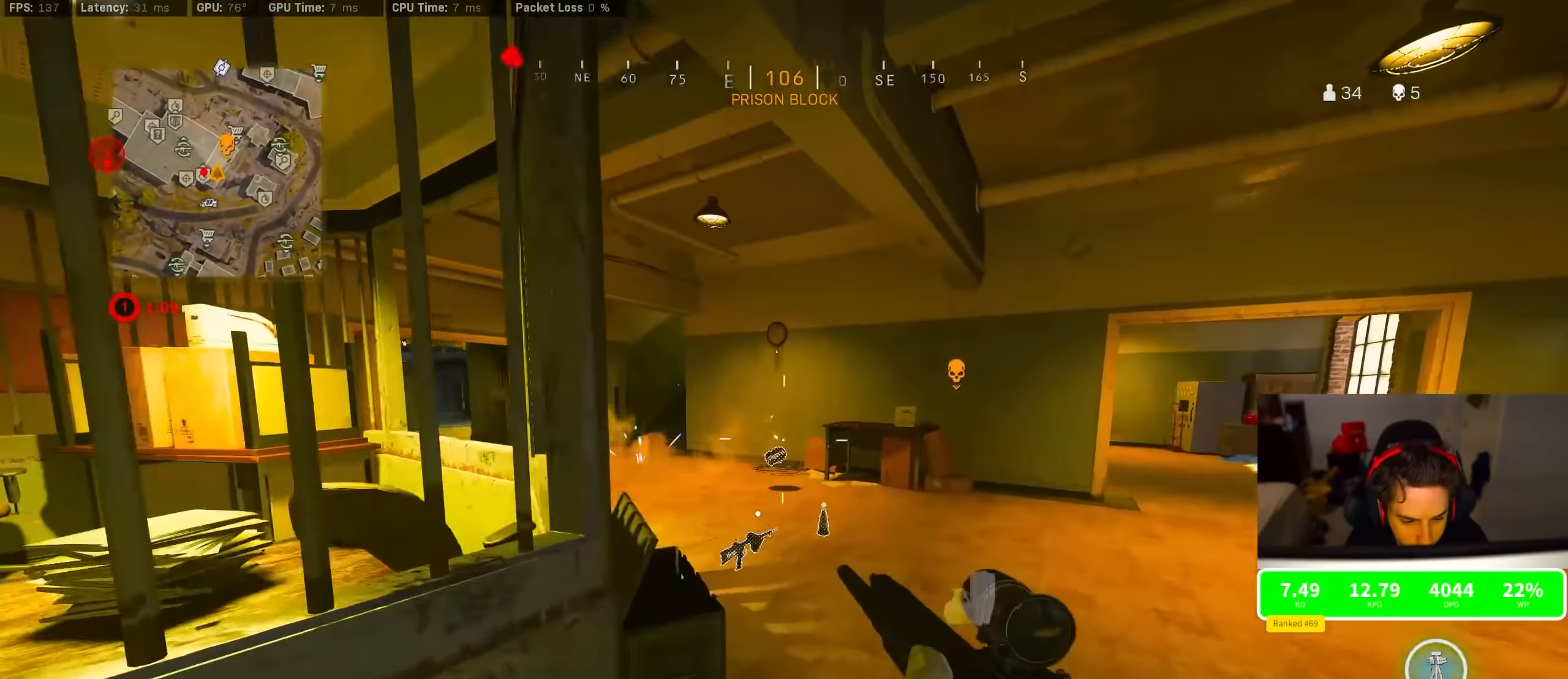
{"dt_ms": 500, "buttons": ["R3"], "left_stick": "up", "right_stick": "center", "events": [[350, "left_stick", "up"], [350, "right_stick", "left"], [450, "R3", "down"], [450, "right_stick", "center"]]}
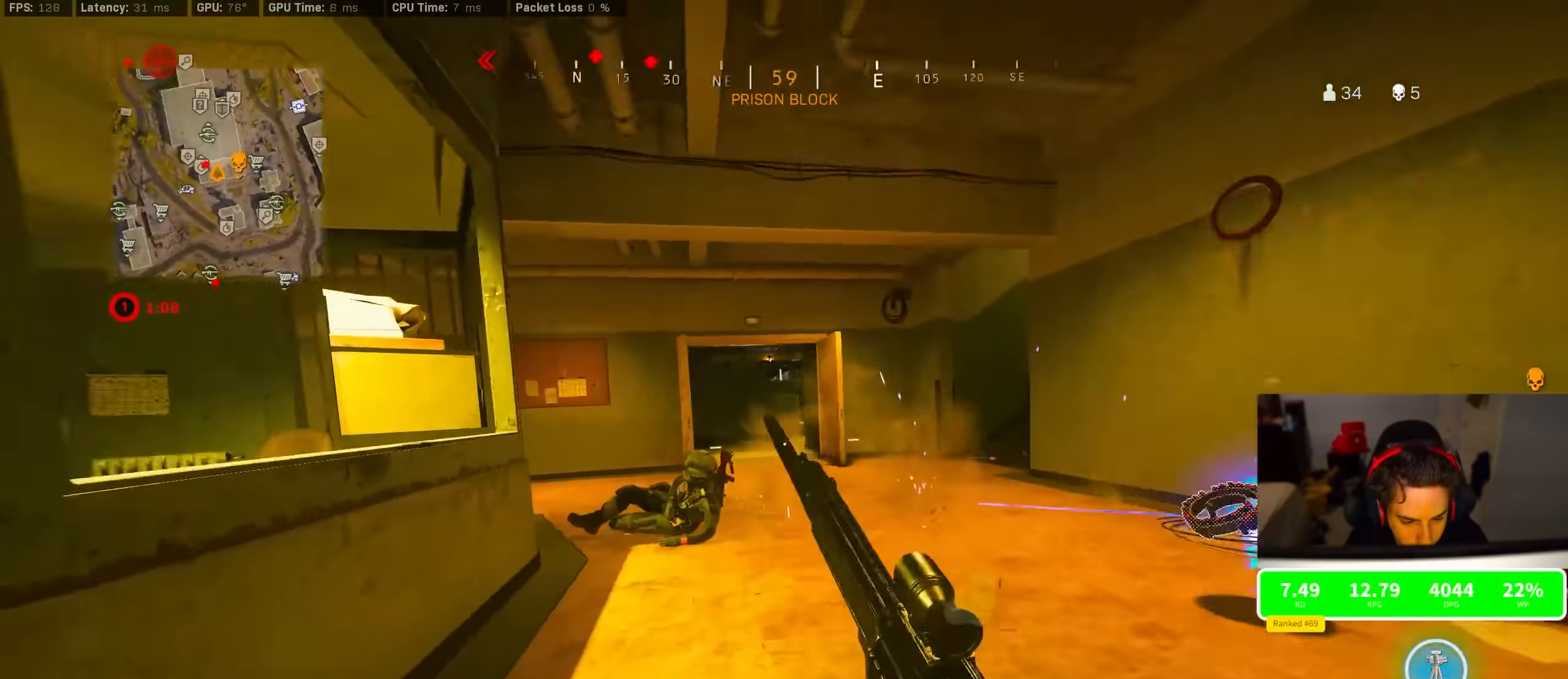
{"dt_ms": 500, "buttons": ["CROSS"], "left_stick": "up-right", "right_stick": "left", "events": [[50, "left_stick", "down-right"], [66, "right_stick", "down-left"], [133, "right_stick", "center"], [183, "R3", "up"], [183, "right_stick", "right"], [300, "left_stick", "up-right"], [300, "right_stick", "center"], [466, "CROSS", "down"], [466, "right_stick", "left"]]}
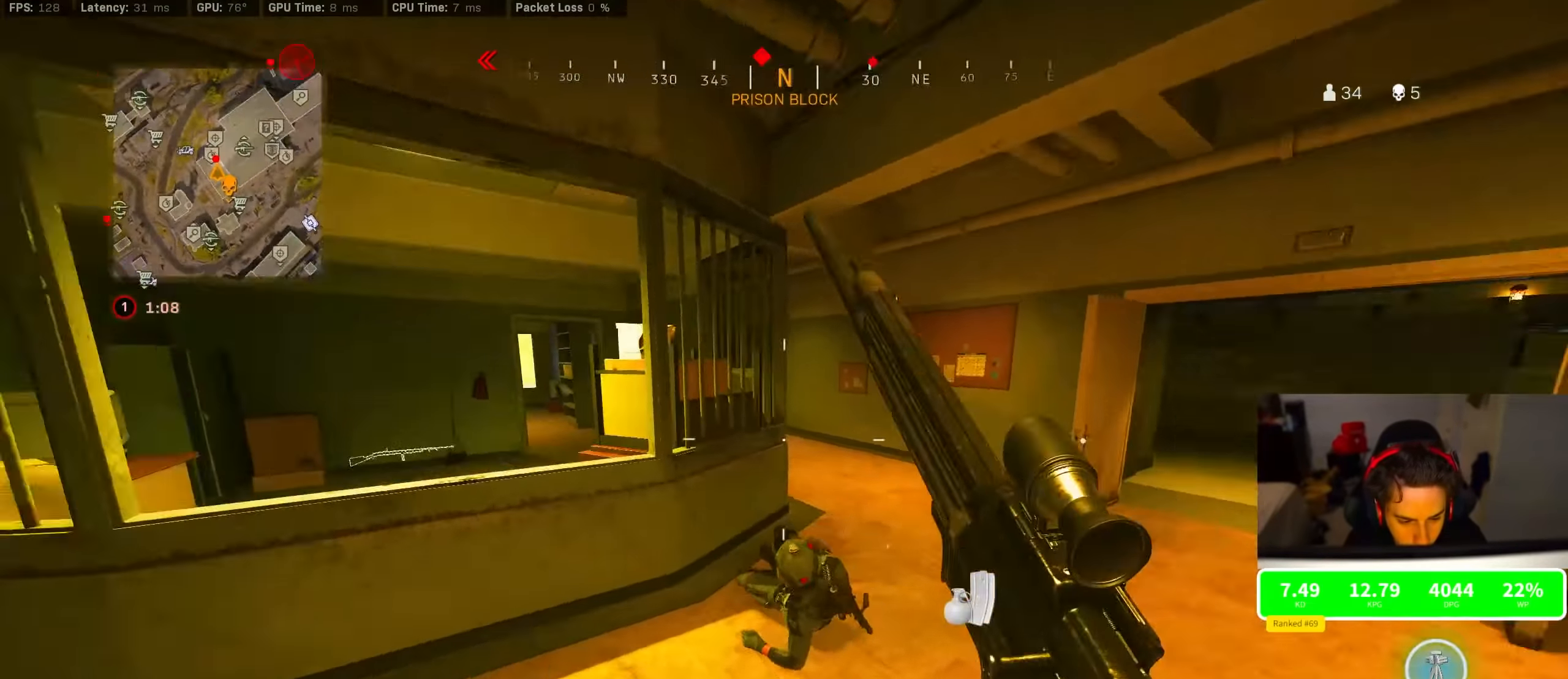
{"dt_ms": 500, "buttons": ["L2", "R2"], "left_stick": "down-left", "right_stick": "up-left", "events": [[66, "CROSS", "up"], [66, "left_stick", "down-right"], [66, "right_stick", "center"], [183, "L2", "down"], [333, "right_stick", "up"], [350, "R2", "down"], [483, "left_stick", "down-left"], [483, "right_stick", "up-left"]]}
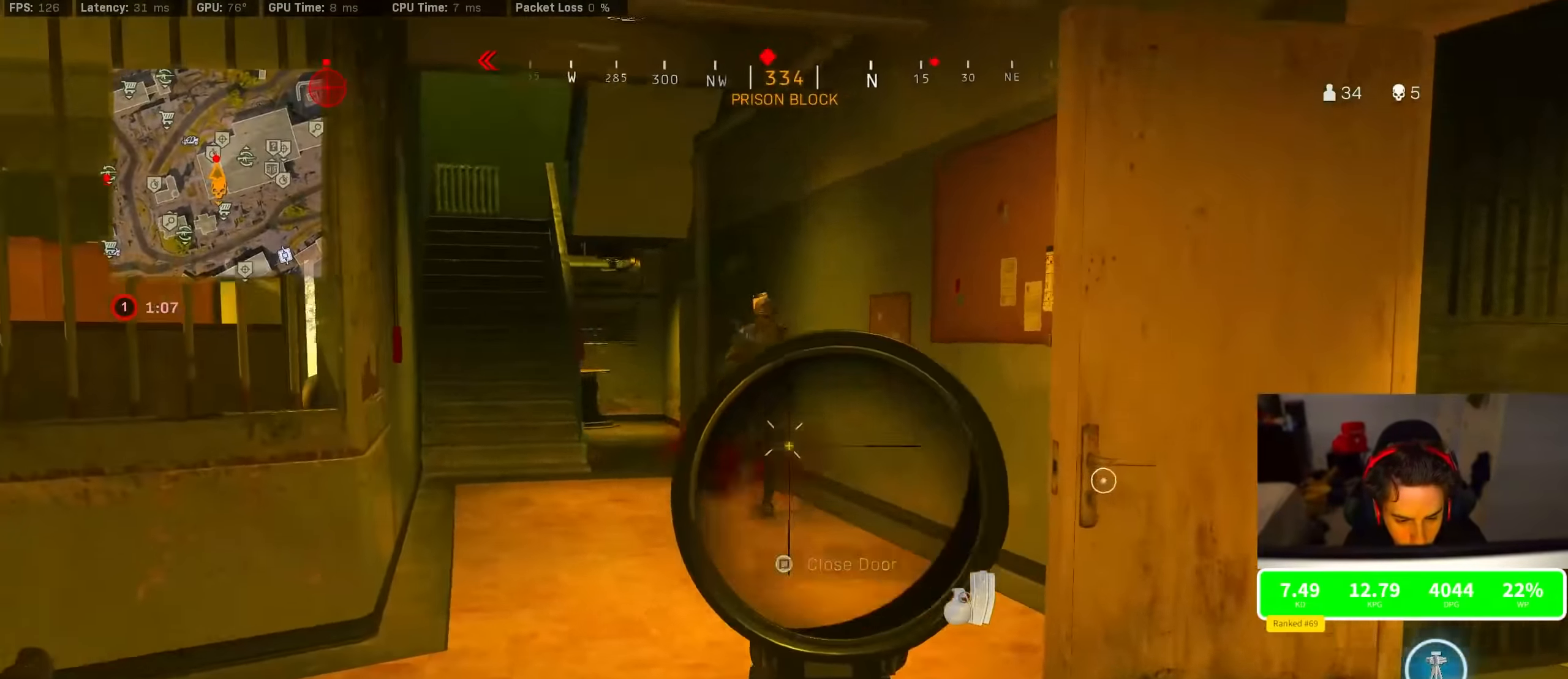
{"dt_ms": 500, "buttons": ["L2", "R2"], "left_stick": "up-left", "right_stick": "down", "events": [[166, "CROSS", "down"], [166, "left_stick", "left"], [166, "right_stick", "down-left"], [183, "CROSS", "up"], [266, "right_stick", "down-right"], [400, "right_stick", "center"], [450, "right_stick", "down-left"], [500, "left_stick", "up-left"], [500, "right_stick", "down"]]}
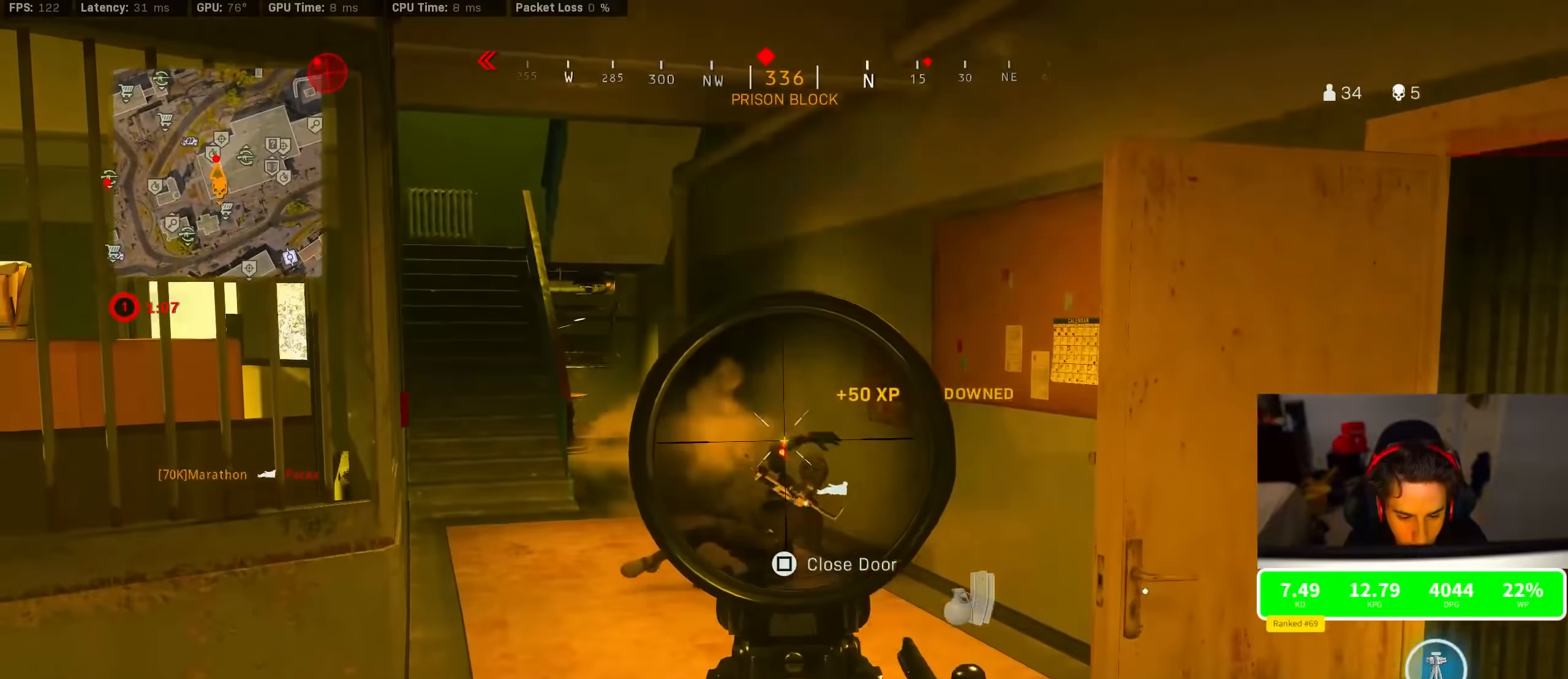
{"dt_ms": 500, "buttons": ["L2", "R2"], "left_stick": "up-left", "right_stick": "down", "events": []}
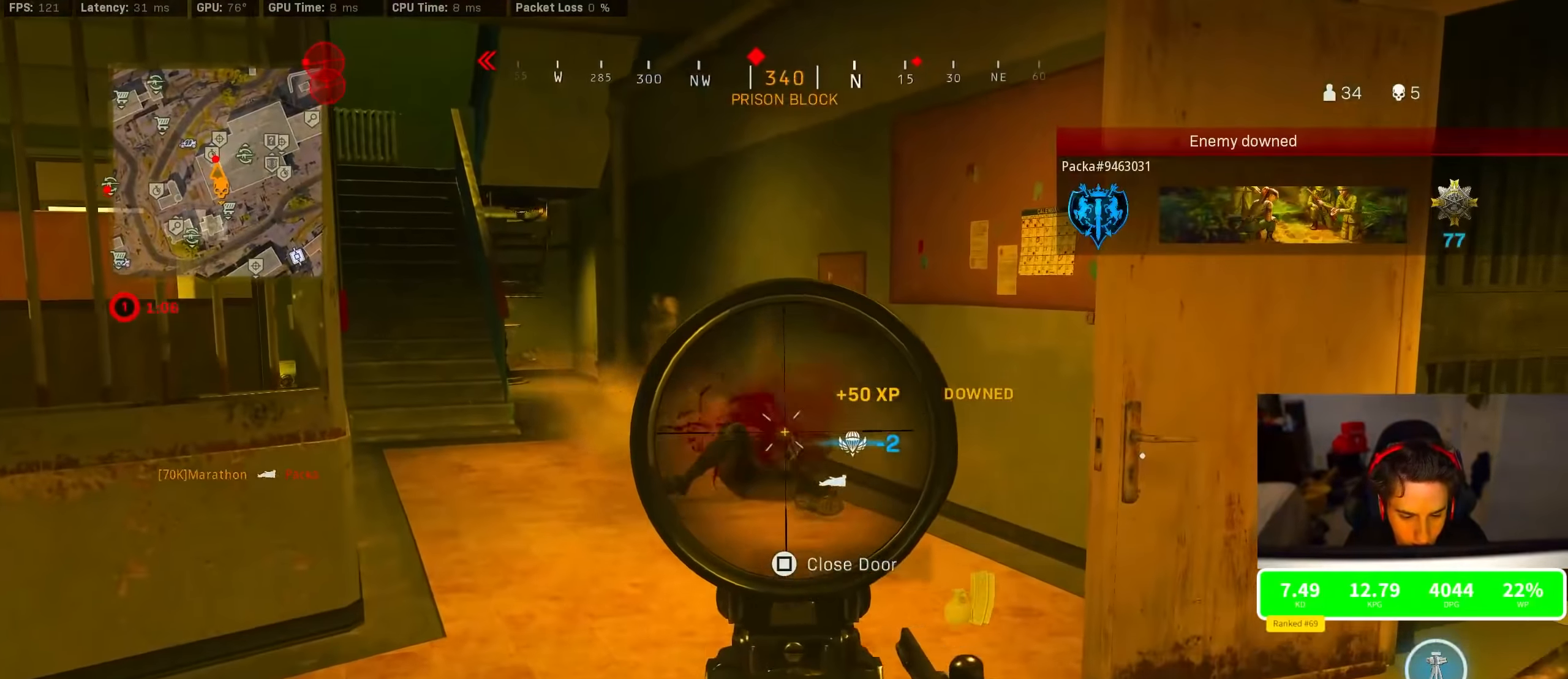
{"dt_ms": 500, "buttons": ["TRIANGLE"], "left_stick": "up", "right_stick": "center", "events": [[100, "right_stick", "center"], [216, "left_stick", "up"], [316, "L2", "up"], [316, "R2", "up"], [400, "TRIANGLE", "down"]]}
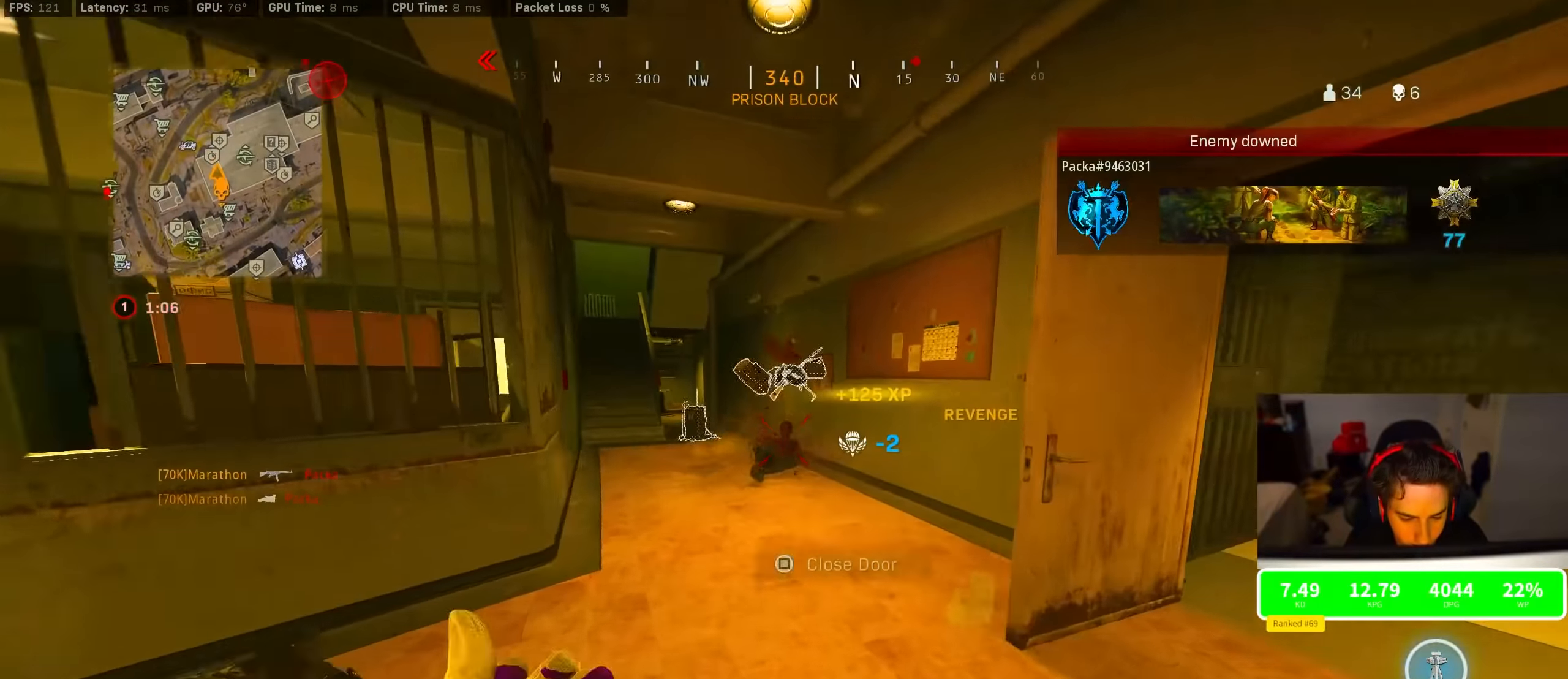
{"dt_ms": 500, "buttons": ["R3"], "left_stick": "up", "right_stick": "down", "events": [[66, "TRIANGLE", "up"], [300, "R3", "down"], [350, "R3", "up"], [433, "R3", "down"], [433, "right_stick", "down"]]}
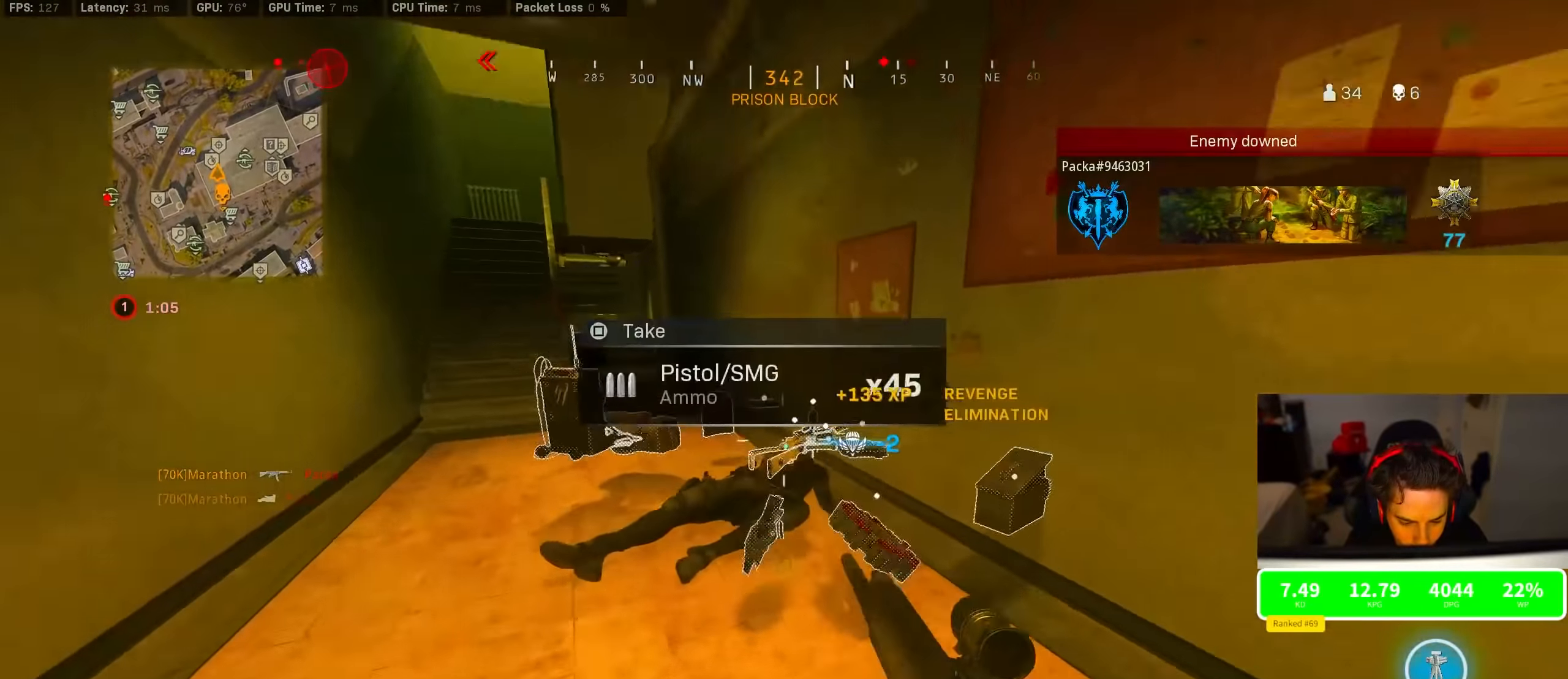
{"dt_ms": 500, "buttons": ["R2"], "left_stick": "center", "right_stick": "center", "events": [[33, "CROSS", "down"], [33, "R3", "up"], [200, "CROSS", "up"], [200, "R2", "down"], [200, "left_stick", "center"], [233, "right_stick", "center"], [316, "right_stick", "down"], [416, "right_stick", "center"]]}
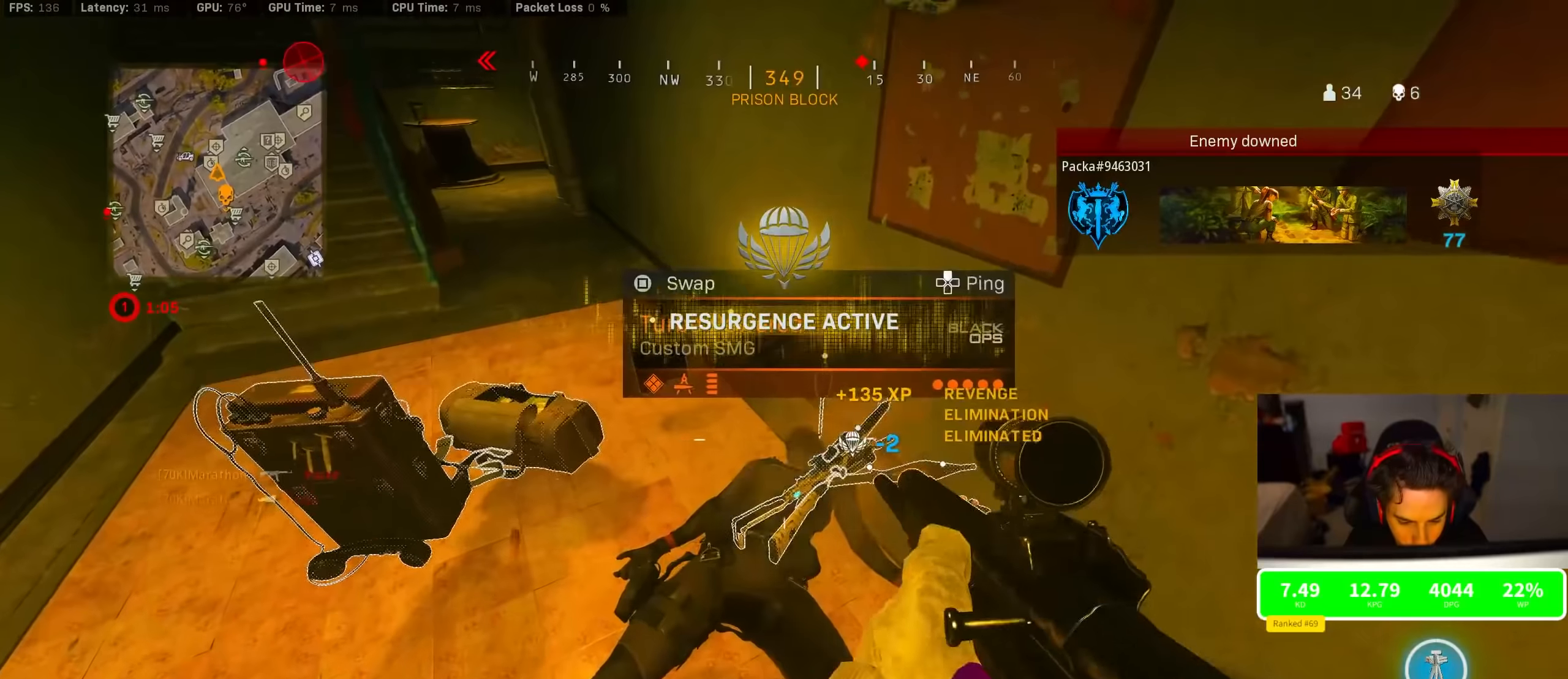
{"dt_ms": 500, "buttons": ["R2"], "left_stick": "up", "right_stick": "right", "events": [[350, "left_stick", "up"], [450, "right_stick", "right"]]}
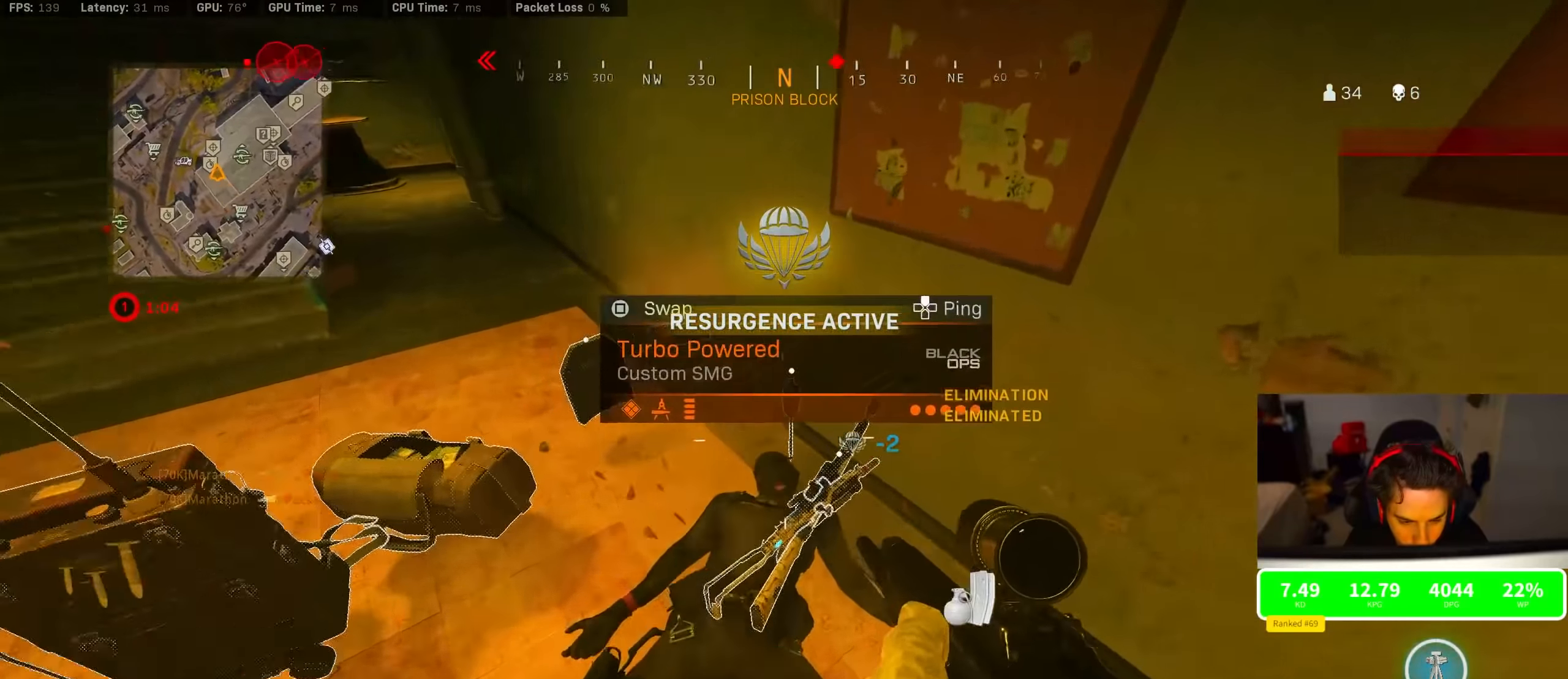
{"dt_ms": 500, "buttons": [], "left_stick": "up", "right_stick": "center", "events": [[50, "R2", "up"], [100, "left_stick", "left"], [166, "left_stick", "down"], [166, "right_stick", "up-right"], [283, "left_stick", "up-right"], [366, "left_stick", "up"], [366, "right_stick", "center"]]}
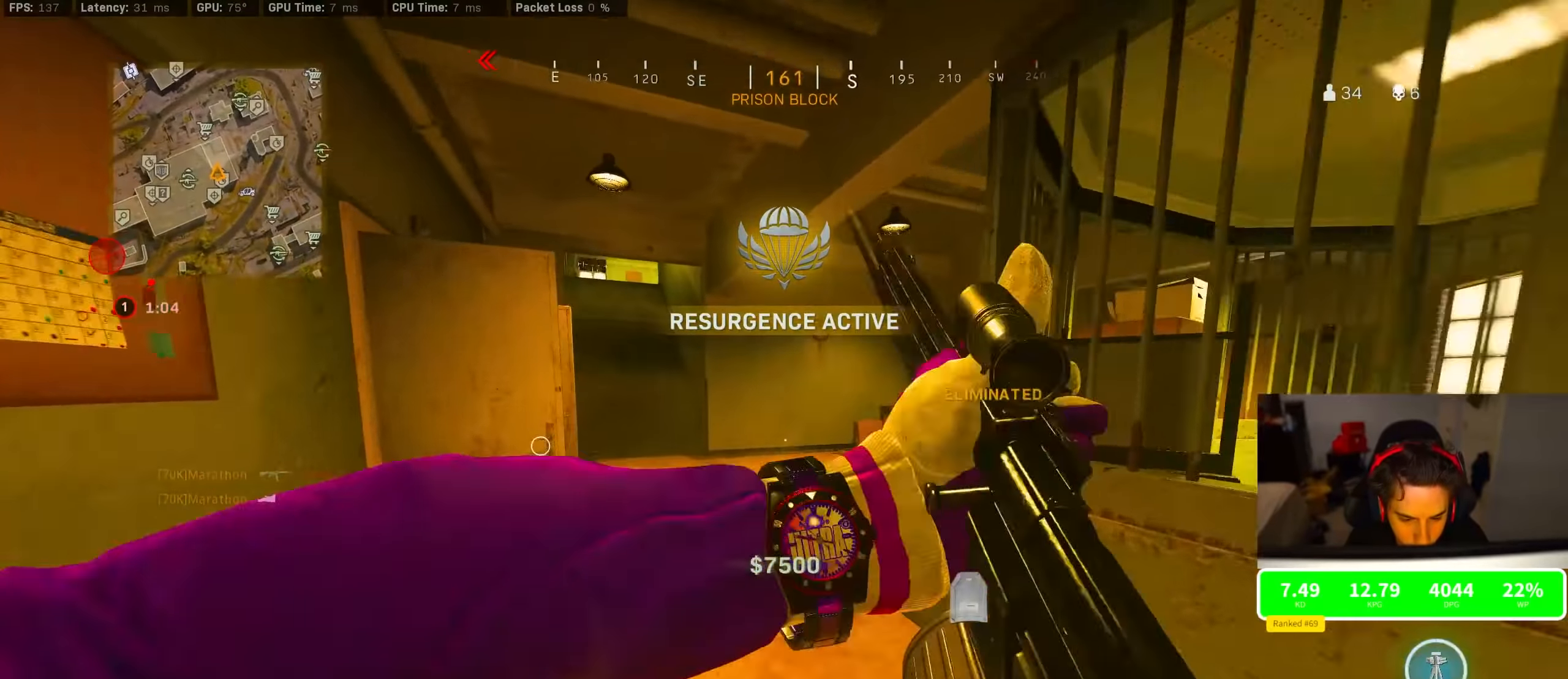
{"dt_ms": 500, "buttons": ["R3"], "left_stick": "down-left", "right_stick": "right", "events": [[283, "R3", "down"], [400, "left_stick", "down-left"], [400, "right_stick", "right"]]}
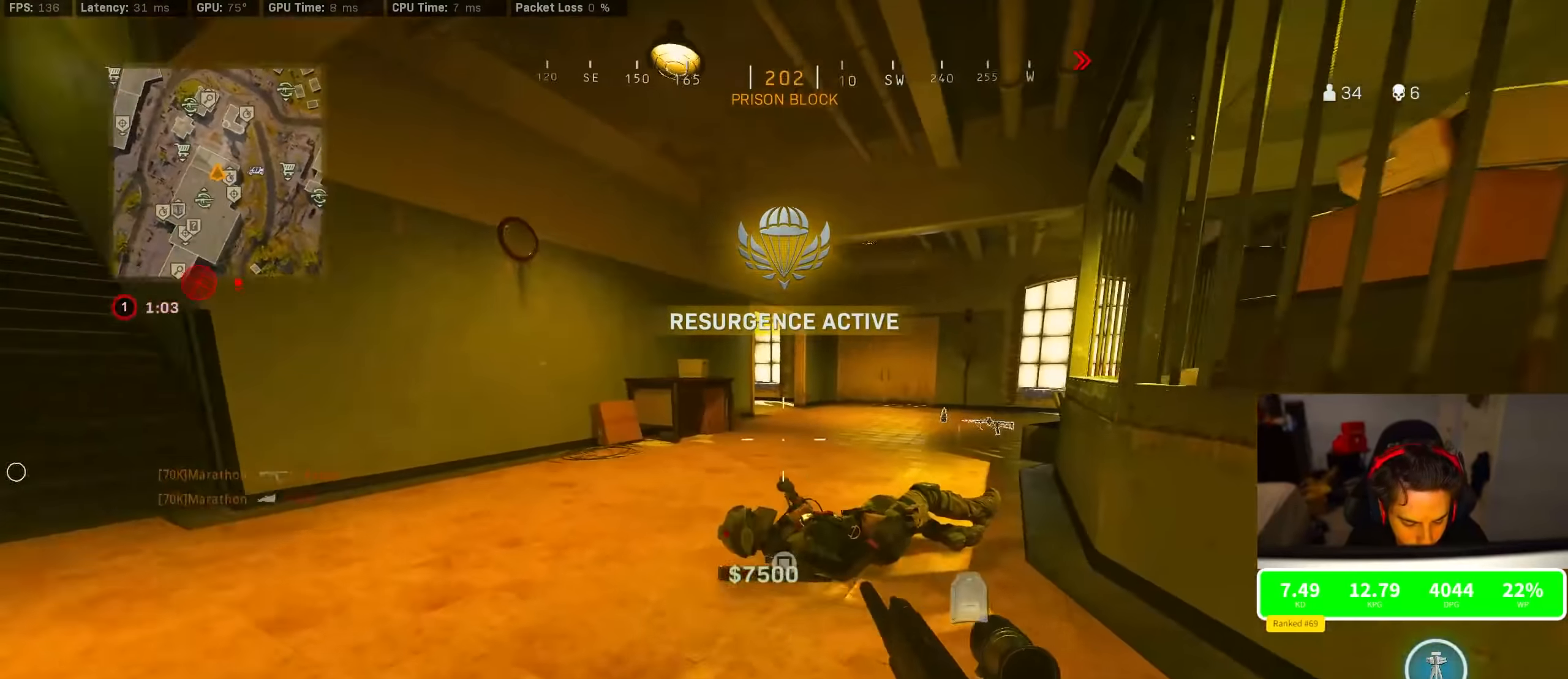
{"dt_ms": 500, "buttons": [], "left_stick": "down", "right_stick": "center", "events": [[66, "R3", "up"], [66, "left_stick", "down-right"], [66, "right_stick", "center"], [250, "left_stick", "down"]]}
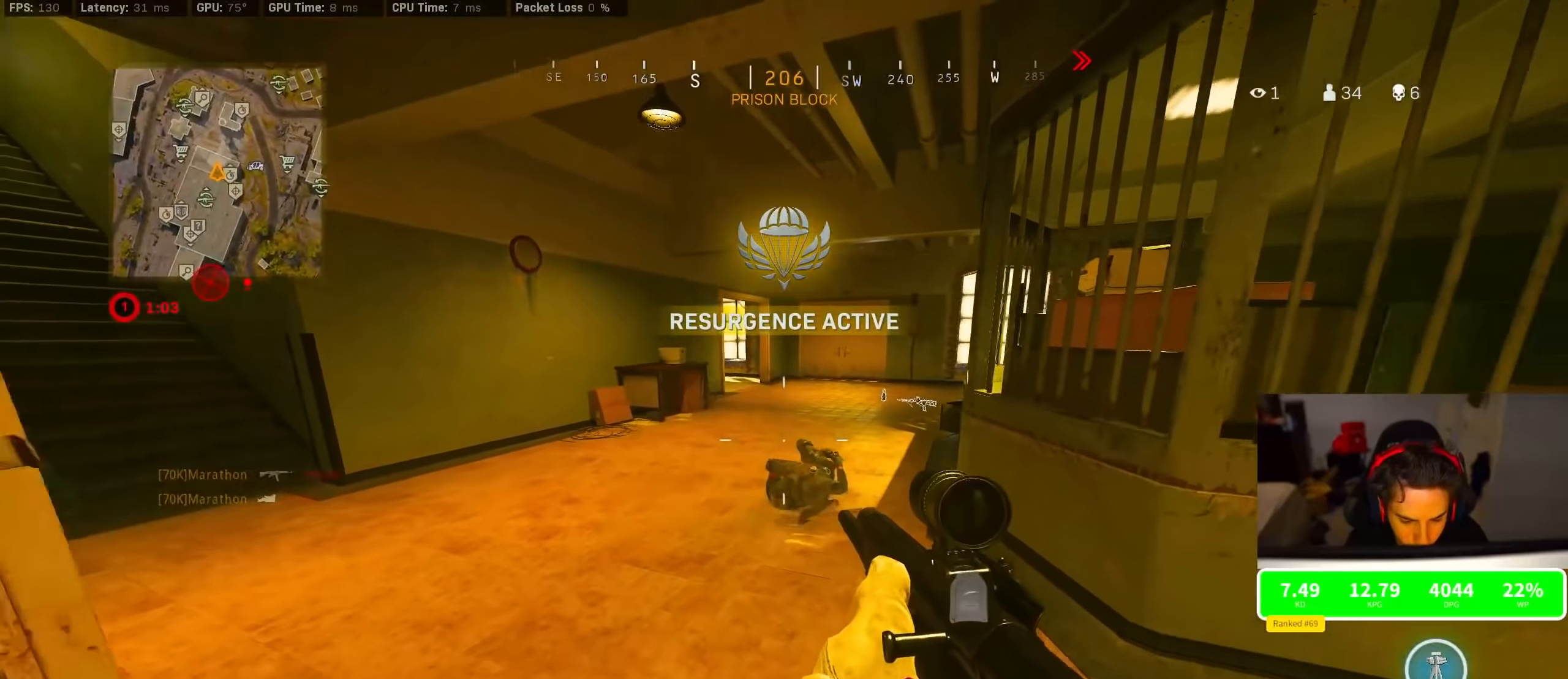
{"dt_ms": 500, "buttons": [], "left_stick": "center", "right_stick": "center", "events": [[16, "left_stick", "center"], [216, "TRIANGLE", "down"], [500, "TRIANGLE", "up"]]}
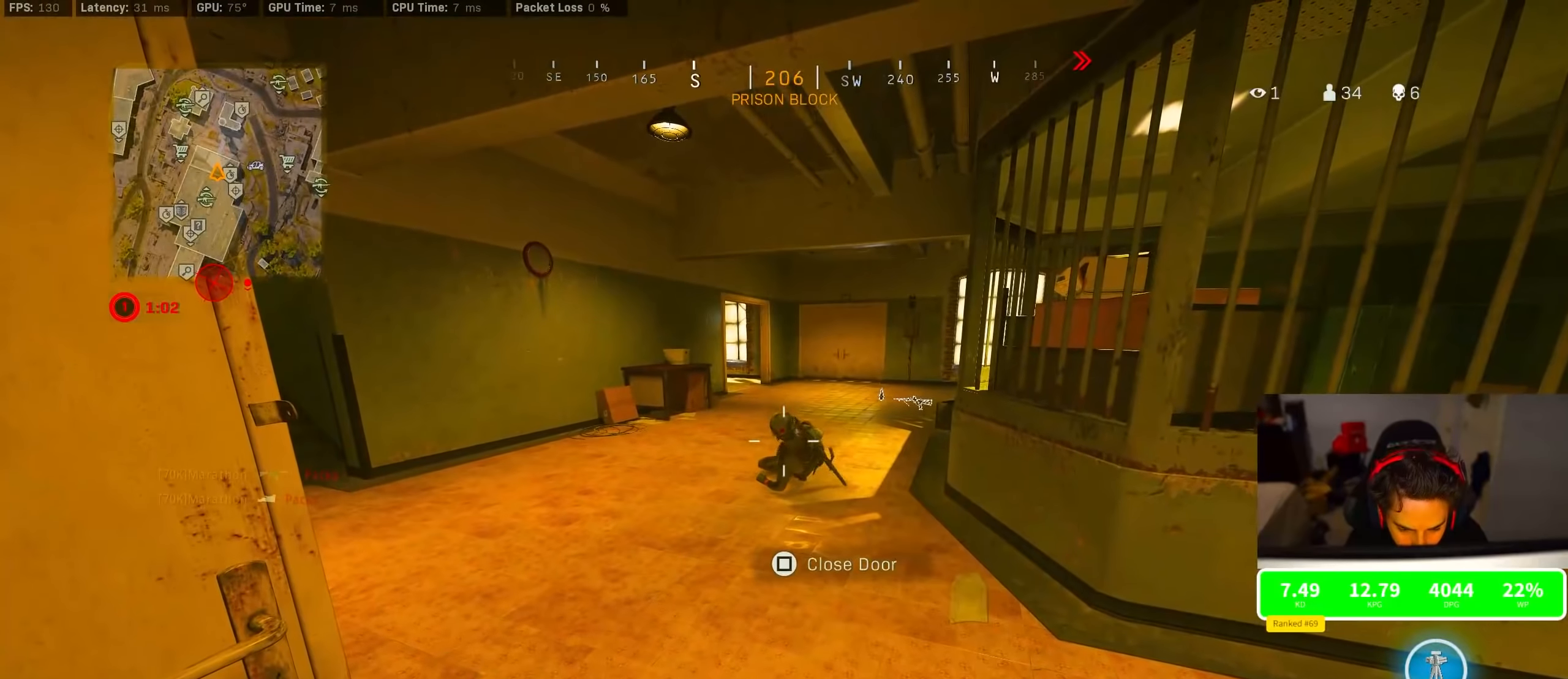
{"dt_ms": 500, "buttons": [], "left_stick": "up", "right_stick": "center", "events": [[216, "left_stick", "up-right"], [216, "right_stick", "right"], [300, "left_stick", "up"], [300, "right_stick", "center"], [366, "TRIANGLE", "down"], [433, "TRIANGLE", "up"]]}
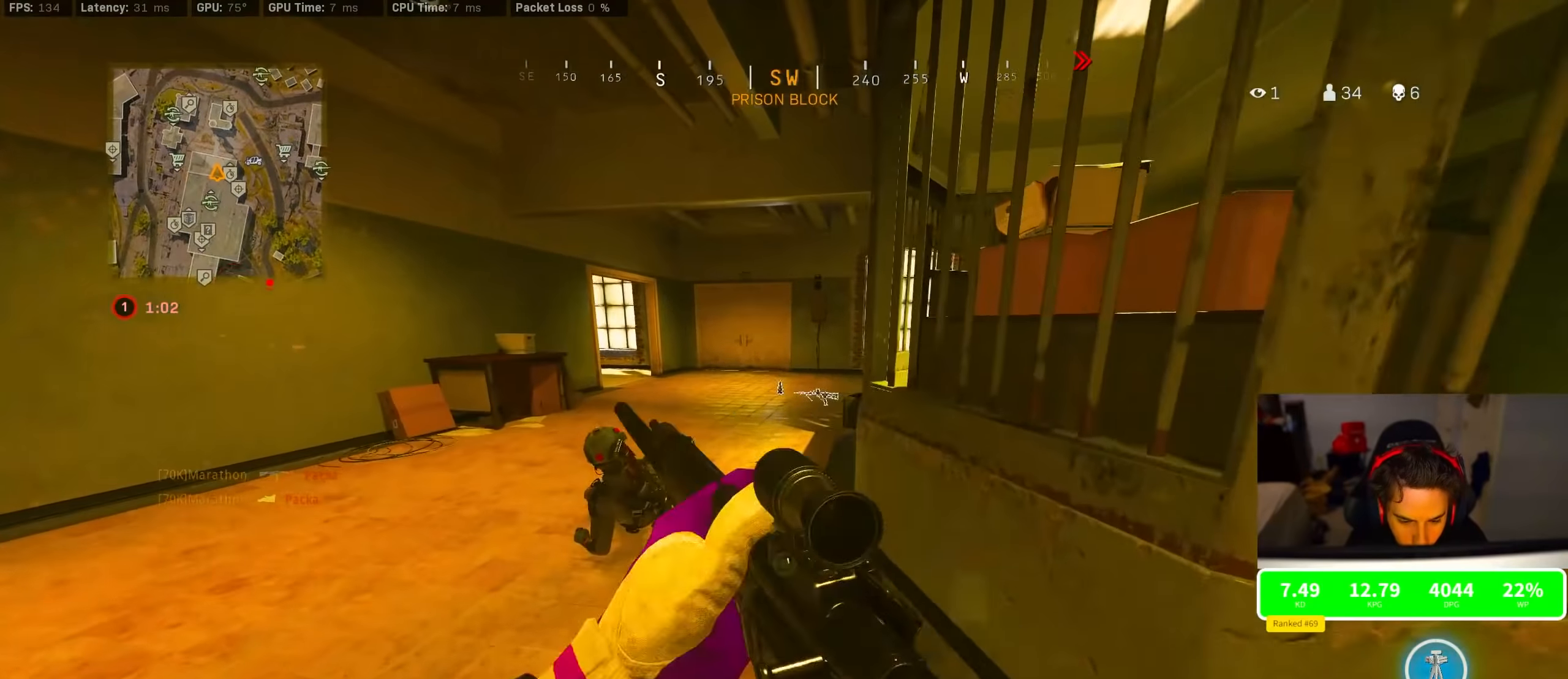
{"dt_ms": 500, "buttons": [], "left_stick": "up", "right_stick": "center", "events": [[150, "R3", "down"], [266, "R3", "up"], [316, "R3", "down"], [333, "right_stick", "right"], [483, "R3", "up"], [483, "right_stick", "center"]]}
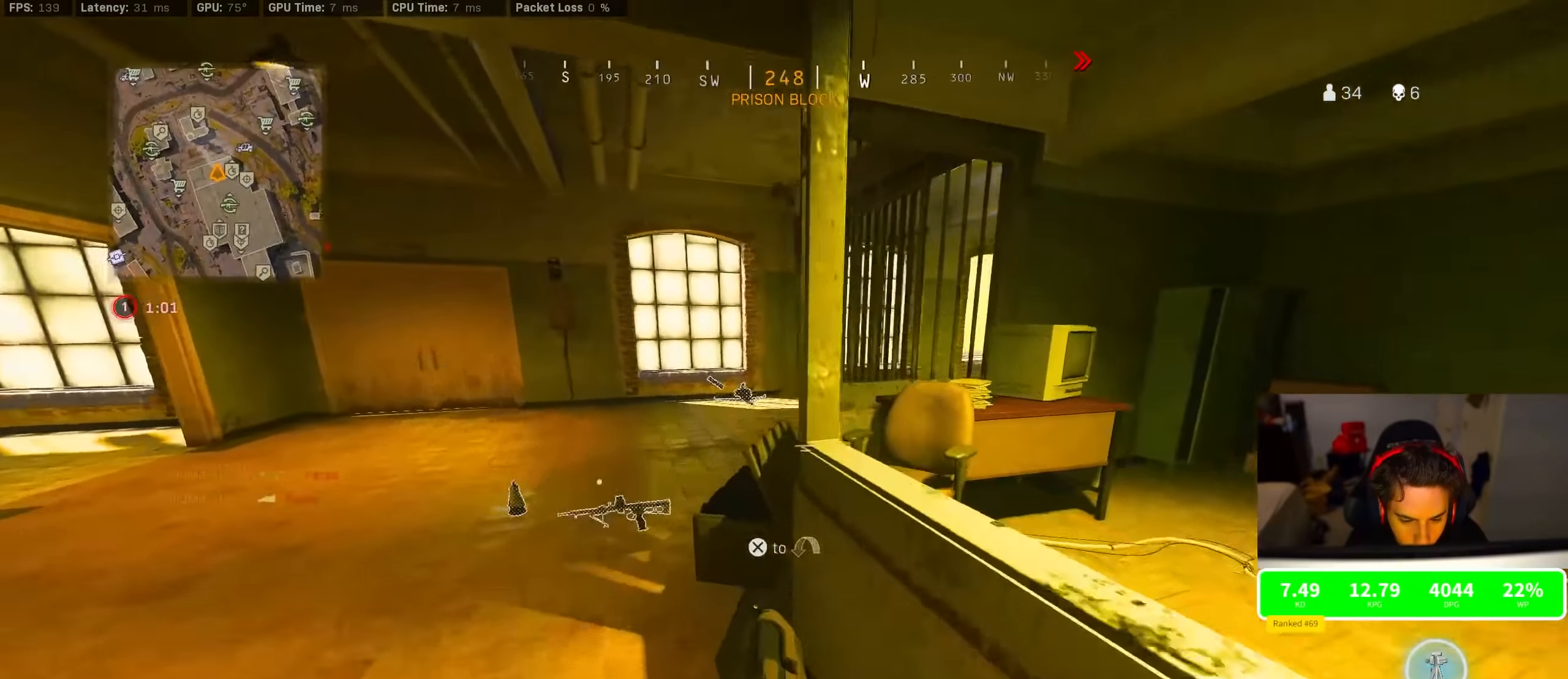
{"dt_ms": 500, "buttons": [], "left_stick": "up-right", "right_stick": "left", "events": [[116, "left_stick", "left"], [166, "left_stick", "down-left"], [166, "right_stick", "left"], [350, "SQUARE", "down"], [350, "left_stick", "up-left"], [350, "right_stick", "center"], [433, "SQUARE", "up"], [433, "right_stick", "left"], [500, "left_stick", "up-right"]]}
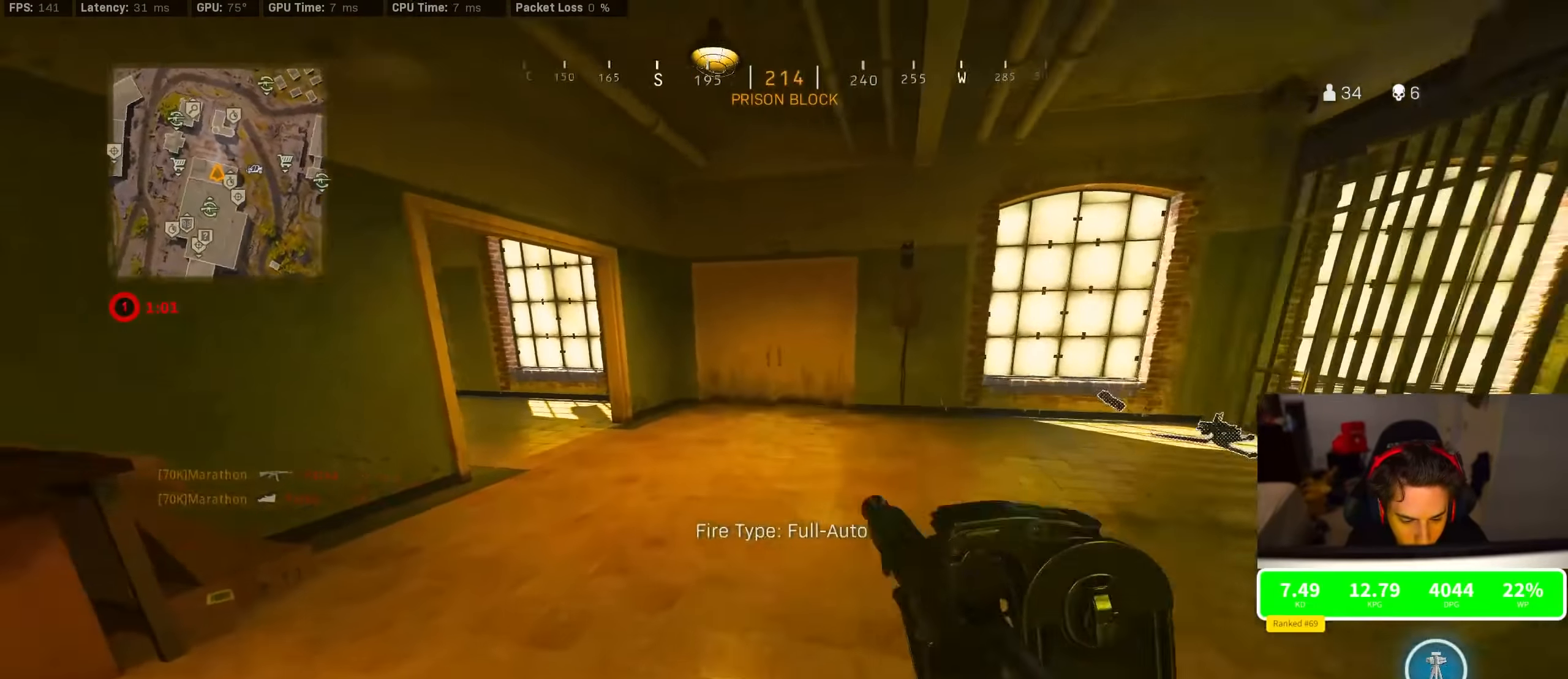
{"dt_ms": 500, "buttons": ["R3"], "left_stick": "up", "right_stick": "left", "events": [[66, "right_stick", "center"], [116, "TRIANGLE", "down"], [250, "left_stick", "up"], [350, "TRIANGLE", "up"], [433, "R3", "down"], [433, "right_stick", "left"]]}
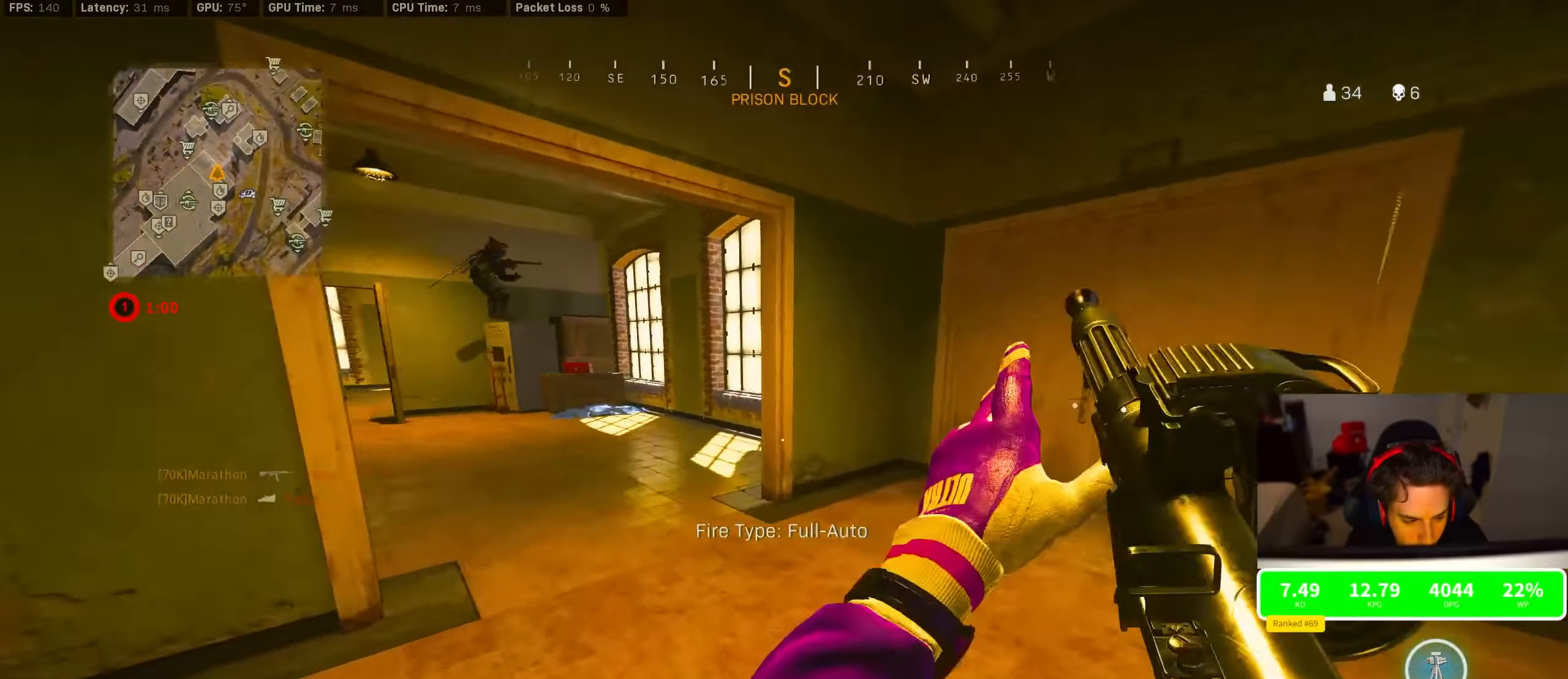
{"dt_ms": 500, "buttons": ["R2"], "left_stick": "left", "right_stick": "up-right", "events": [[116, "R3", "up"], [116, "left_stick", "right"], [116, "right_stick", "up-left"], [166, "R3", "down"], [283, "R3", "up"], [283, "left_stick", "down-left"], [283, "right_stick", "right"], [366, "left_stick", "left"], [366, "right_stick", "up"], [416, "right_stick", "up-right"], [500, "R2", "down"]]}
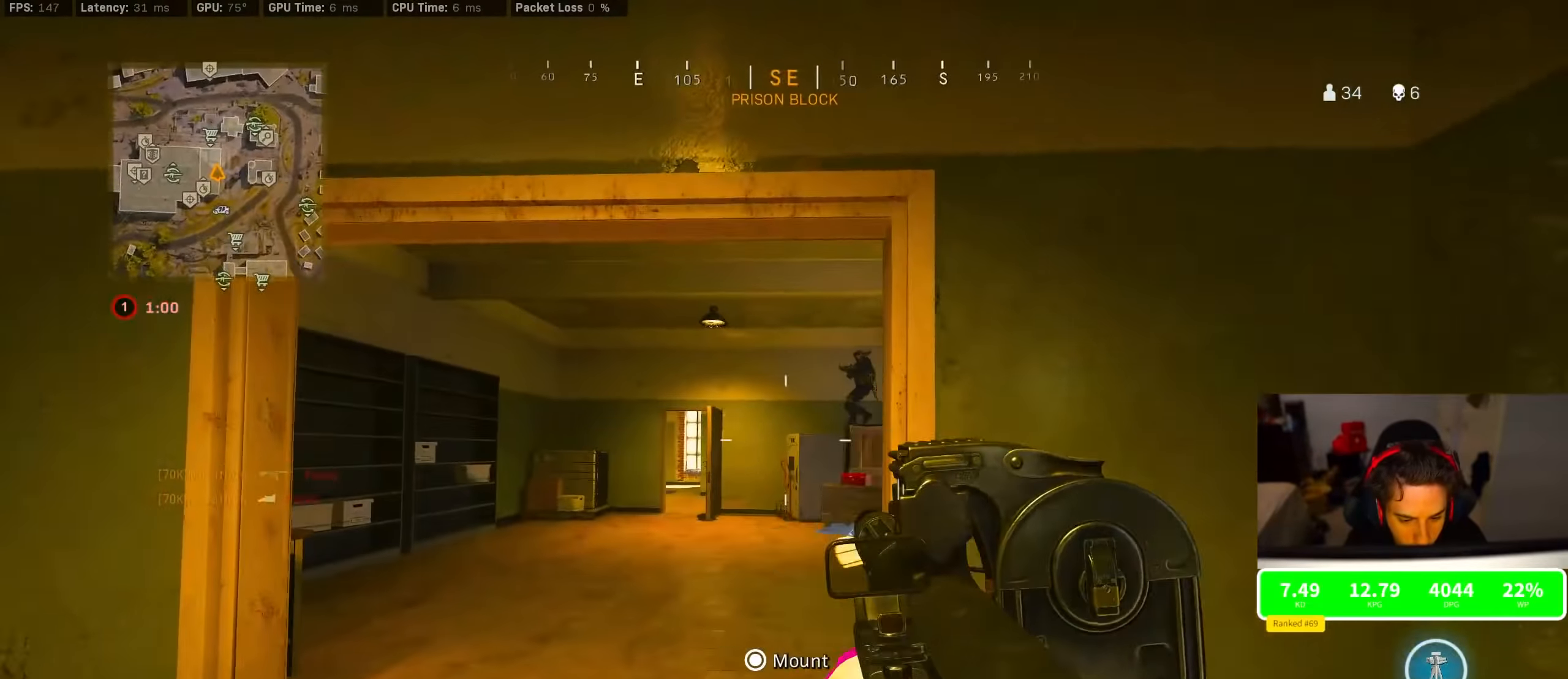
{"dt_ms": 500, "buttons": ["L2", "R2"], "left_stick": "left", "right_stick": "center", "events": [[83, "L2", "down"], [133, "right_stick", "up-left"], [216, "right_stick", "center"], [283, "right_stick", "right"], [400, "right_stick", "center"]]}
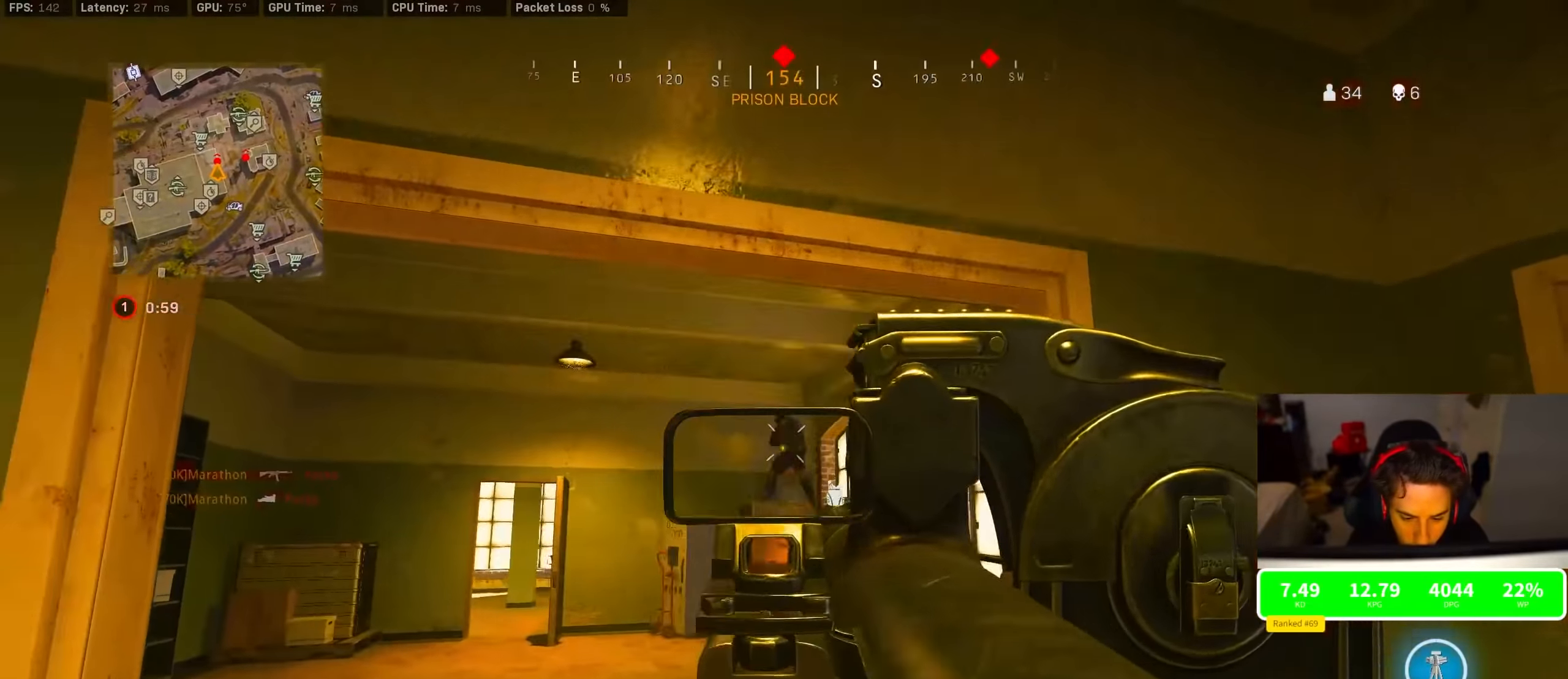
{"dt_ms": 500, "buttons": ["L2", "R2"], "left_stick": "left", "right_stick": "down", "events": [[83, "R3", "down"], [83, "left_stick", "right"], [83, "right_stick", "up"], [166, "R3", "up"], [166, "right_stick", "left"], [250, "R3", "down"], [333, "R3", "up"], [400, "left_stick", "left"], [400, "right_stick", "down"]]}
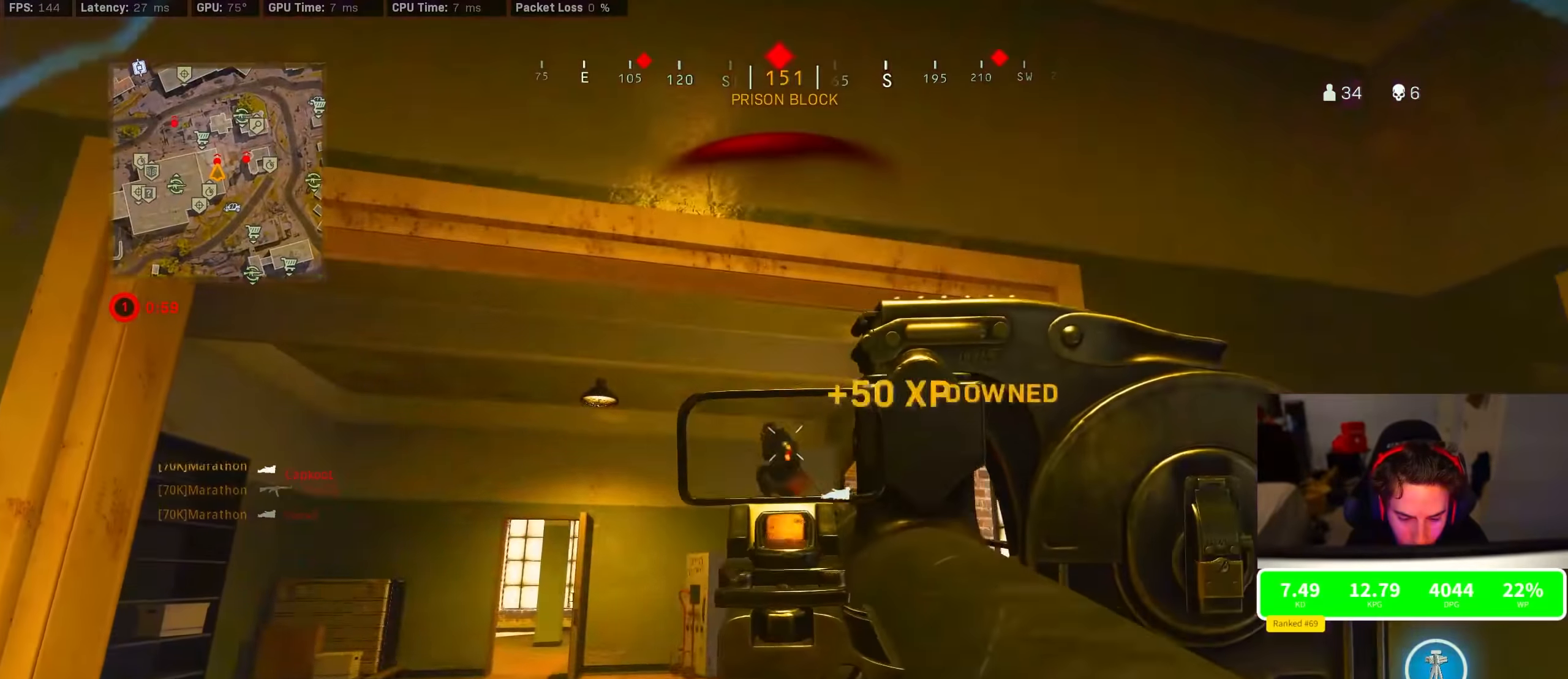
{"dt_ms": 500, "buttons": ["R3"], "left_stick": "up-left", "right_stick": "down-left", "events": [[116, "L2", "up"], [116, "left_stick", "up-left"], [250, "R2", "up"], [250, "right_stick", "down-left"], [416, "R3", "down"]]}
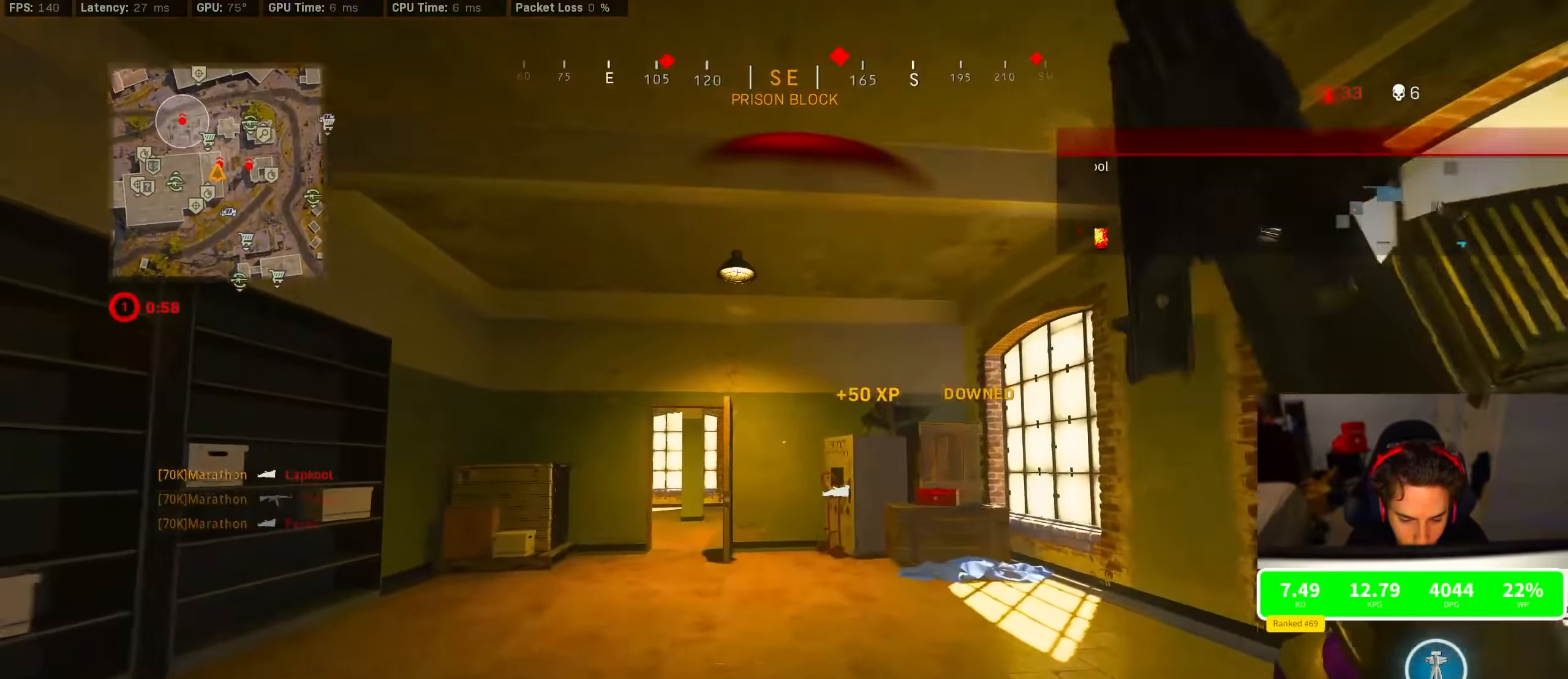
{"dt_ms": 500, "buttons": ["L2", "R2"], "left_stick": "down", "right_stick": "up-left", "events": [[50, "R3", "up"], [50, "right_stick", "right"], [100, "R3", "down"], [100, "left_stick", "down-left"], [100, "right_stick", "up-right"], [184, "CROSS", "down"], [184, "L2", "down"], [184, "left_stick", "down"], [200, "right_stick", "center"], [234, "CROSS", "up"], [234, "R3", "up"], [434, "R2", "down"], [434, "right_stick", "up-left"]]}